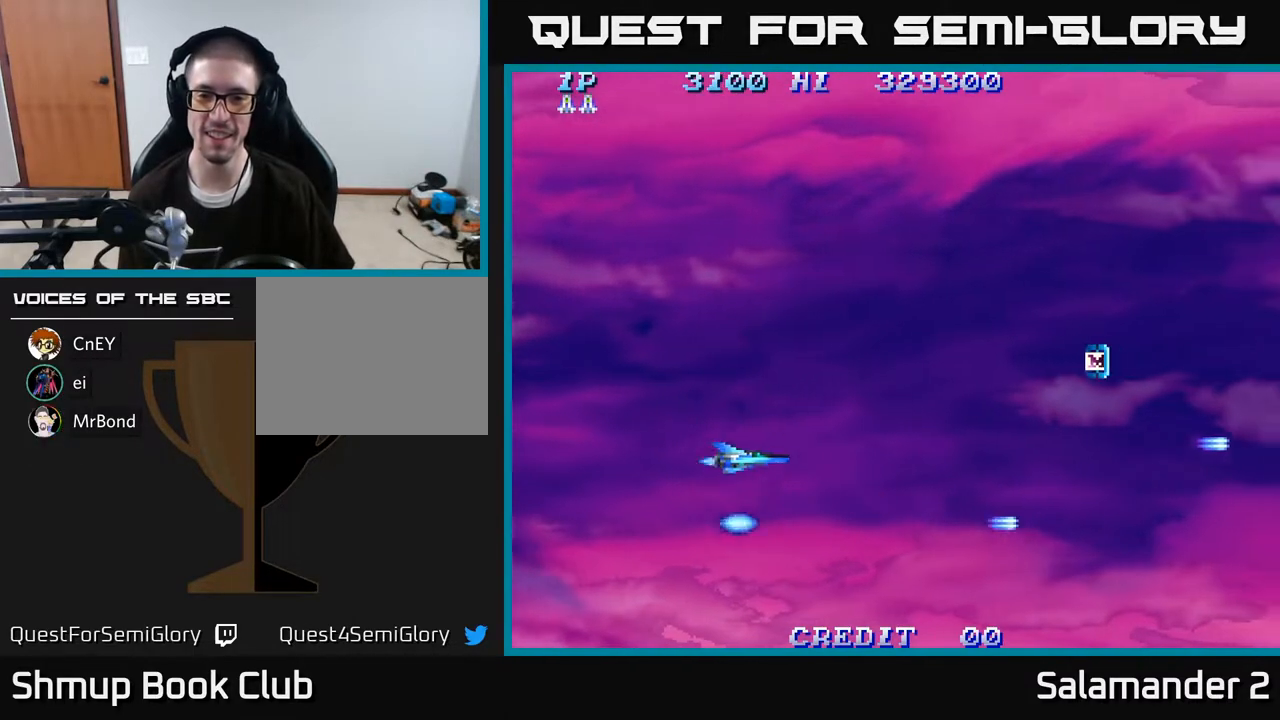
Gameplay with a controller (Xbox layout); each line is a JSON object with the inputs held at the frame after it. "events" lists button and stick changes between this image and that frame as [ms after this image, input, new state], when the widget could be followed in between. Not read: left_stick.
{"buttons": ["A", "DPAD_RIGHT"], "right_stick": "center", "events": [[83, "A", "down"], [117, "A", "up"], [250, "A", "down"], [317, "A", "up"], [367, "DPAD_UP", "up"], [467, "A", "down"]]}
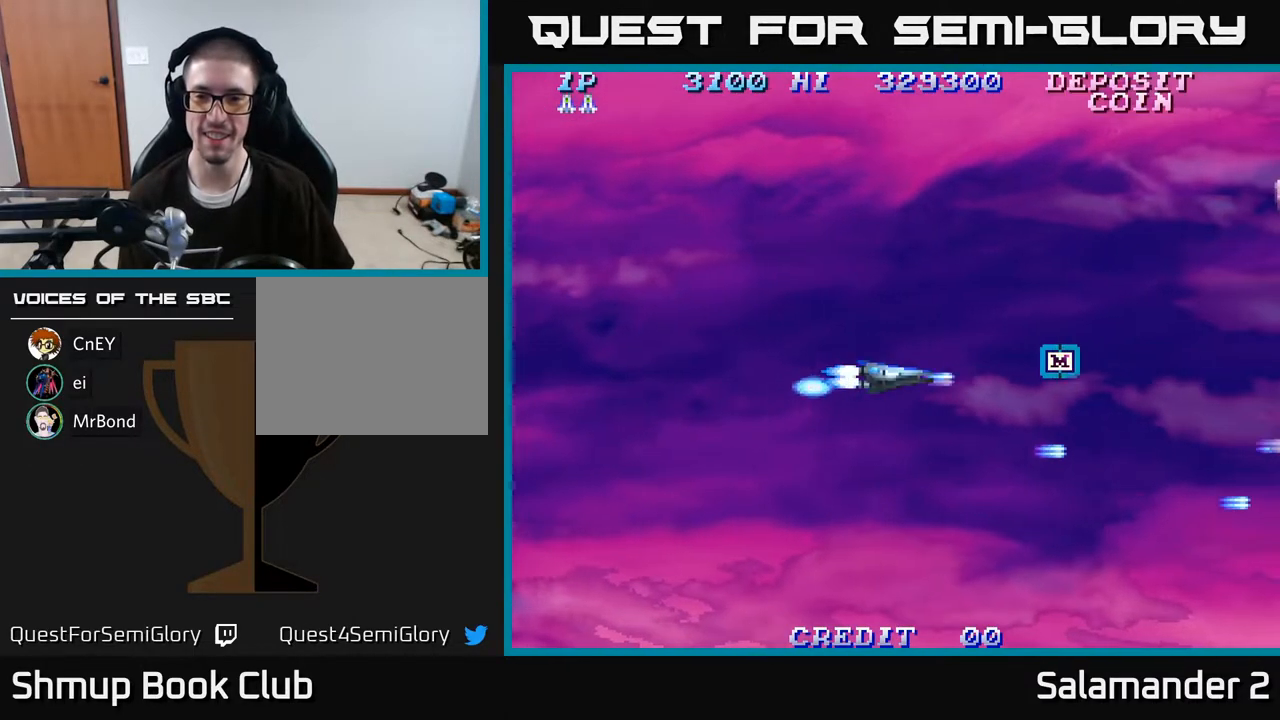
{"buttons": ["DPAD_UP"], "right_stick": "center", "events": [[50, "A", "up"], [333, "DPAD_UP", "down"], [367, "DPAD_RIGHT", "up"], [433, "A", "down"], [500, "A", "up"]]}
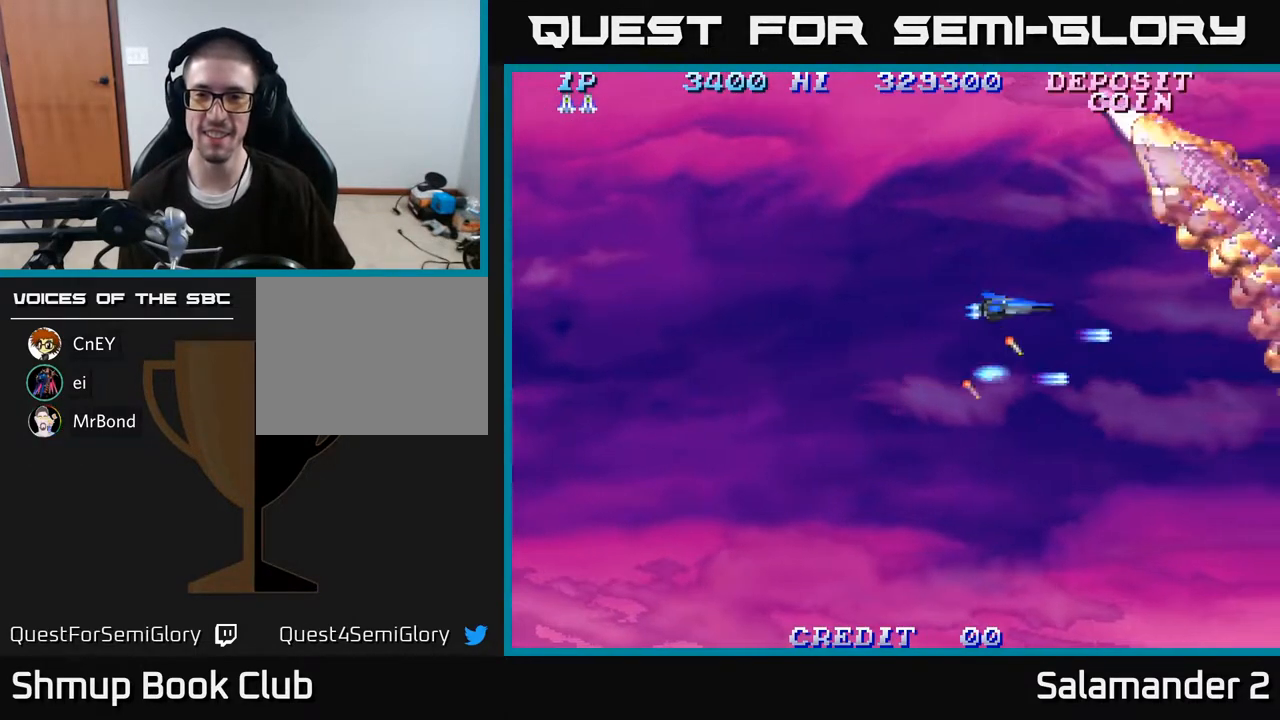
{"buttons": ["DPAD_RIGHT"], "right_stick": "center"}
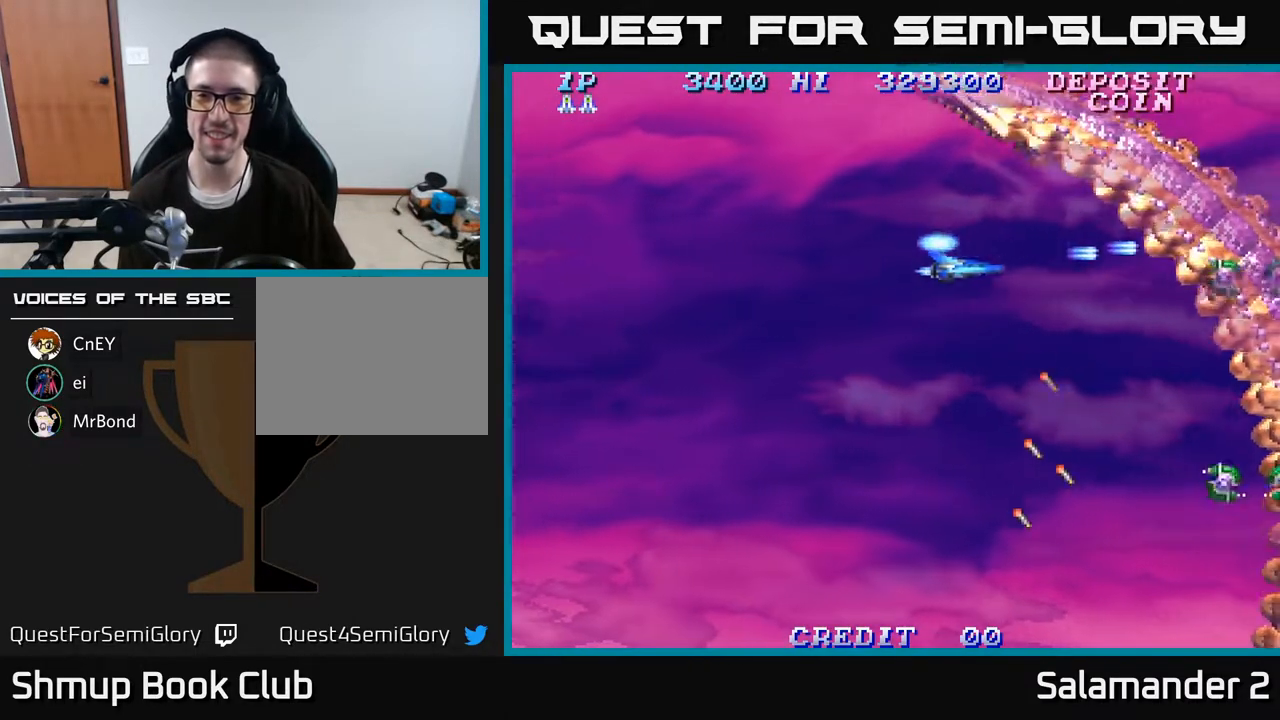
{"buttons": ["DPAD_DOWN", "DPAD_LEFT"], "right_stick": "center", "events": [[83, "A", "down"], [100, "DPAD_DOWN", "down"], [133, "DPAD_RIGHT", "up"], [167, "A", "up"], [250, "A", "down"], [333, "A", "up"], [433, "A", "down"], [433, "DPAD_LEFT", "down"], [500, "A", "up"]]}
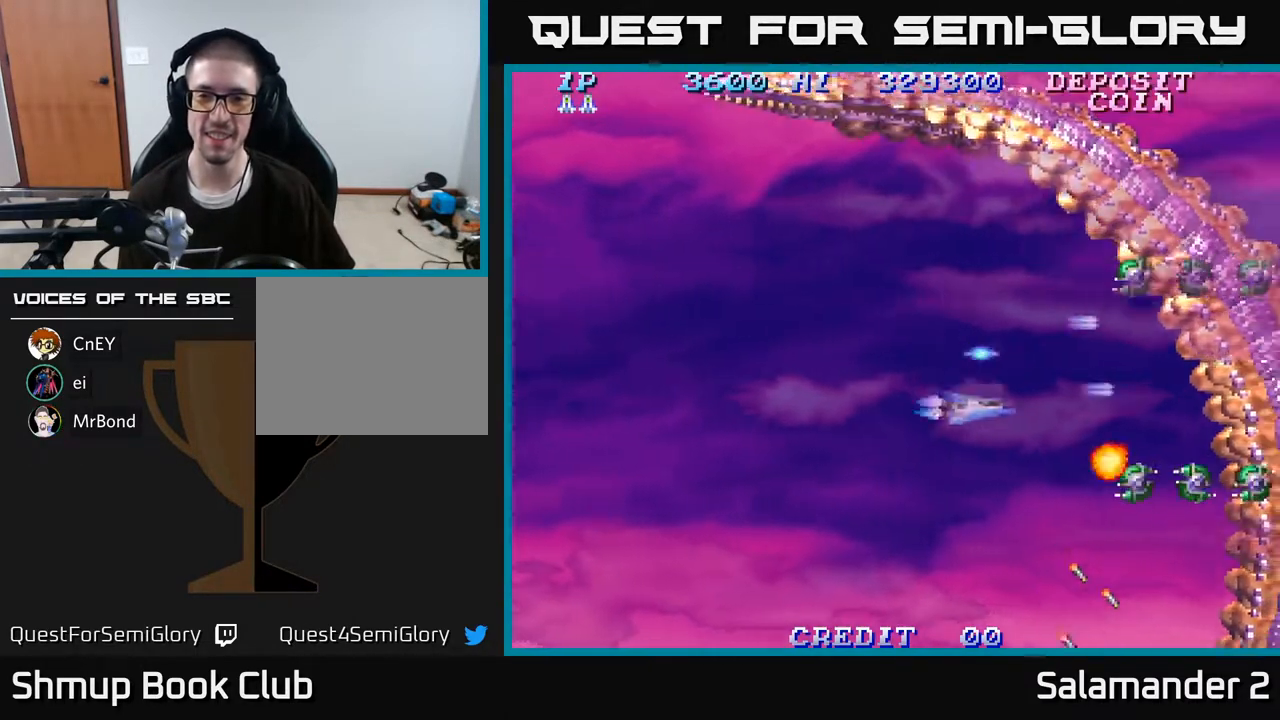
{"buttons": ["DPAD_UP", "DPAD_LEFT"], "right_stick": "center", "events": [[100, "A", "down"], [117, "DPAD_LEFT", "up"], [183, "A", "up"], [233, "DPAD_LEFT", "down"], [267, "A", "down"], [317, "A", "up"], [317, "DPAD_DOWN", "up"], [383, "DPAD_UP", "down"], [400, "A", "down"], [450, "A", "up"]]}
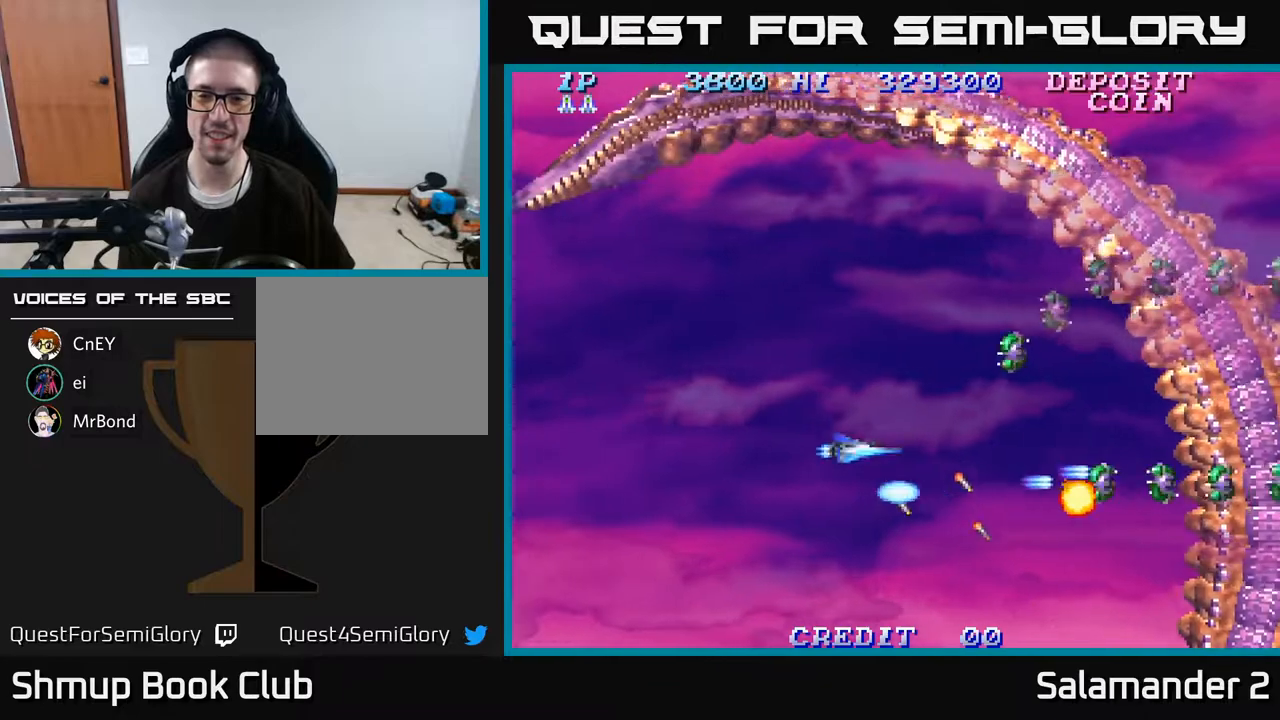
{"buttons": ["A", "DPAD_UP", "DPAD_LEFT"], "right_stick": "center", "events": [[33, "DPAD_LEFT", "up"], [50, "A", "down"], [100, "A", "up"], [200, "A", "down"], [267, "A", "up"], [300, "DPAD_LEFT", "down"], [350, "A", "down"], [417, "A", "up"], [417, "DPAD_LEFT", "up"], [467, "DPAD_LEFT", "down"], [500, "A", "down"]]}
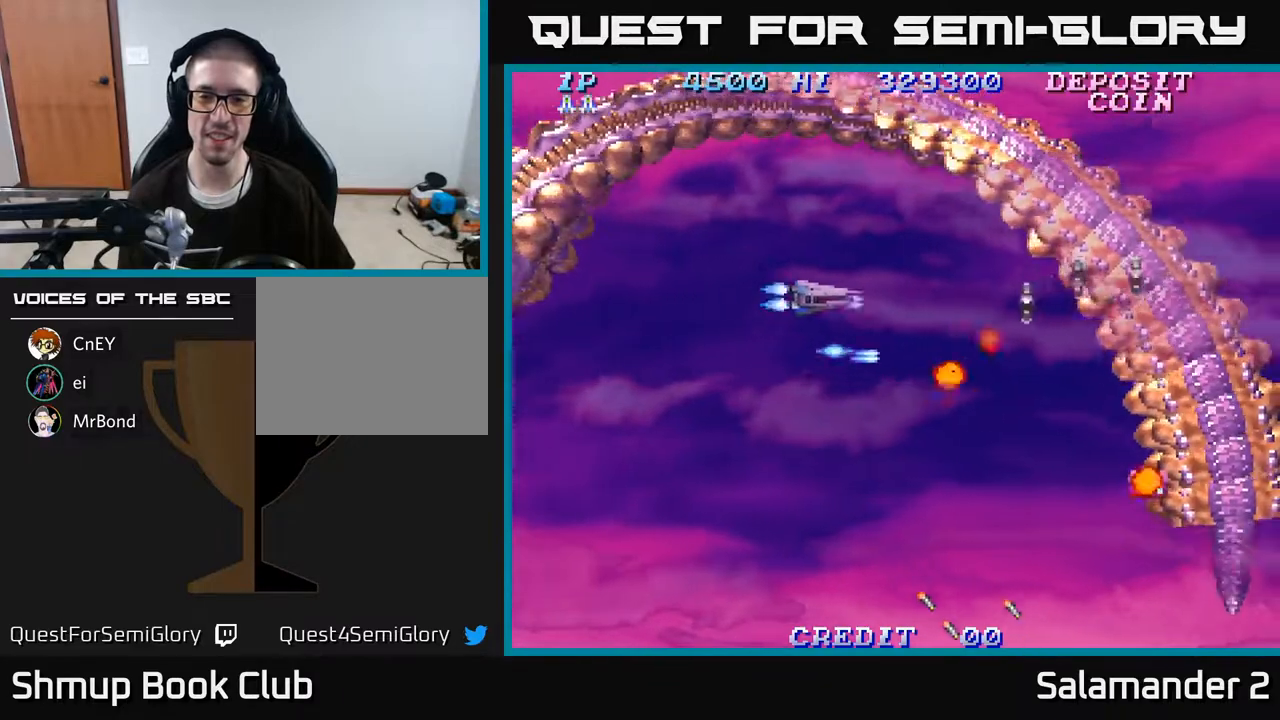
{"buttons": ["A", "DPAD_DOWN", "DPAD_RIGHT"], "right_stick": "center"}
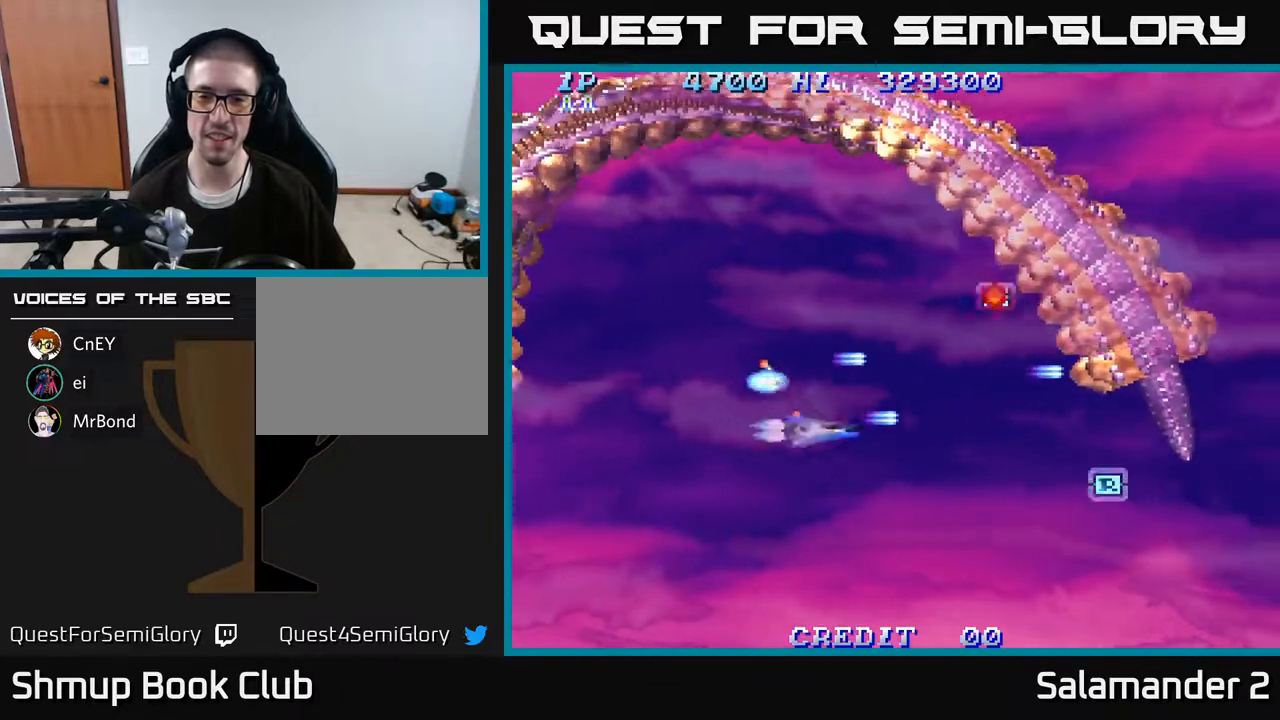
{"buttons": ["A", "DPAD_RIGHT"], "right_stick": "center"}
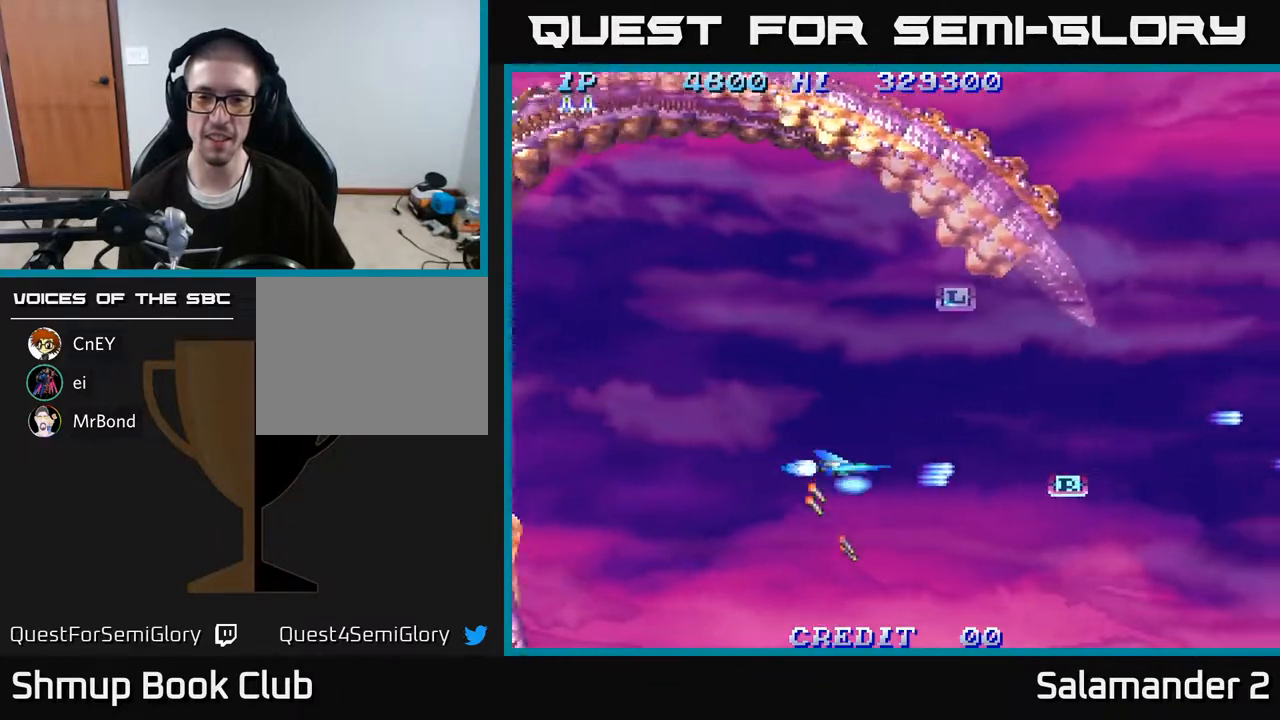
{"buttons": ["DPAD_RIGHT"], "right_stick": "center", "events": [[17, "A", "up"], [317, "DPAD_DOWN", "down"], [433, "DPAD_DOWN", "up"]]}
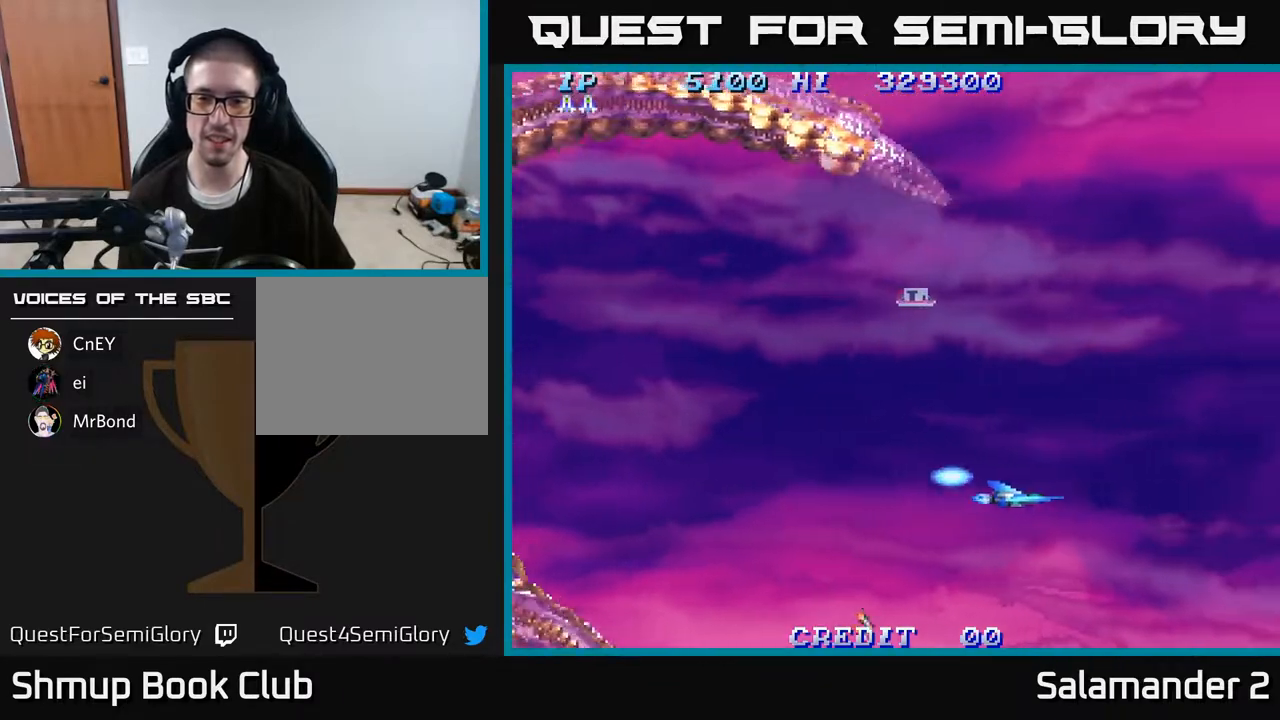
{"buttons": ["DPAD_UP"], "right_stick": "center", "events": [[50, "DPAD_UP", "down"], [100, "A", "down"], [183, "A", "up"], [183, "DPAD_RIGHT", "up"], [267, "A", "down"], [333, "A", "up"], [433, "A", "down"], [483, "A", "up"]]}
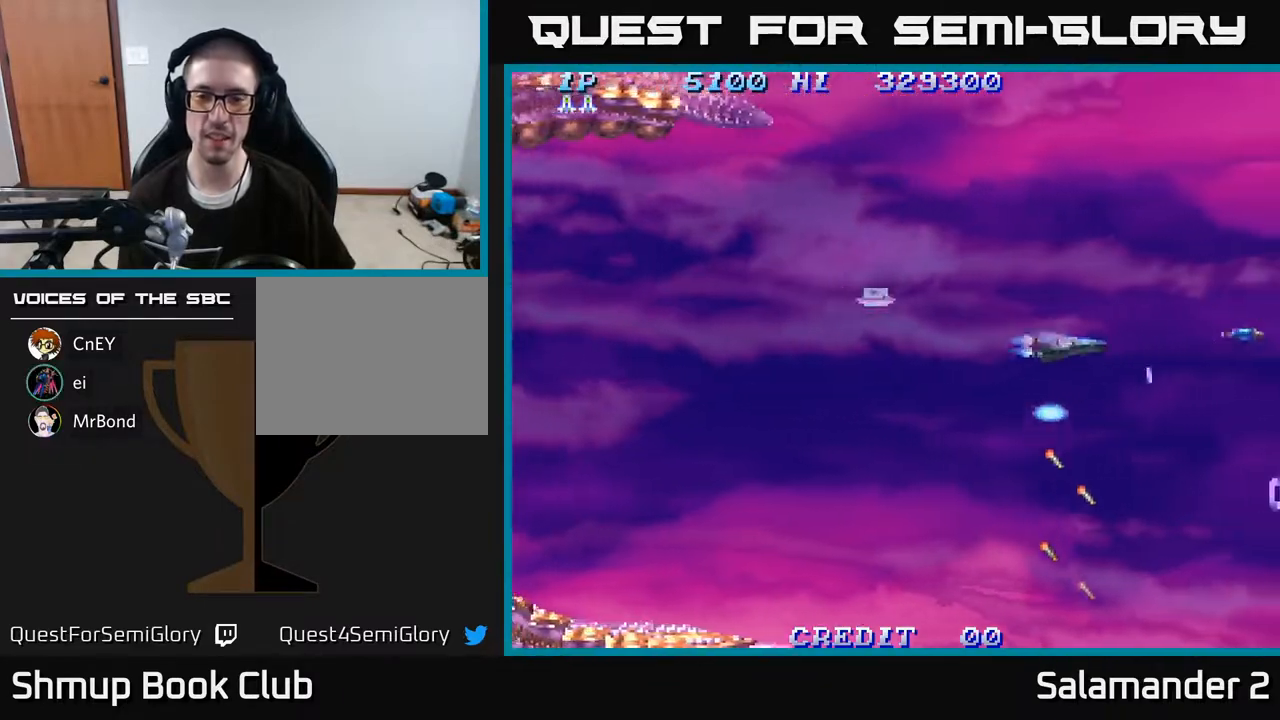
{"buttons": ["DPAD_UP", "DPAD_LEFT"], "right_stick": "center", "events": [[83, "A", "down"], [117, "A", "up"], [217, "A", "down"], [217, "DPAD_UP", "up"], [283, "A", "up"], [283, "DPAD_DOWN", "down"], [367, "A", "down"], [433, "DPAD_DOWN", "up"], [450, "A", "up"], [467, "DPAD_LEFT", "down"], [500, "DPAD_UP", "down"]]}
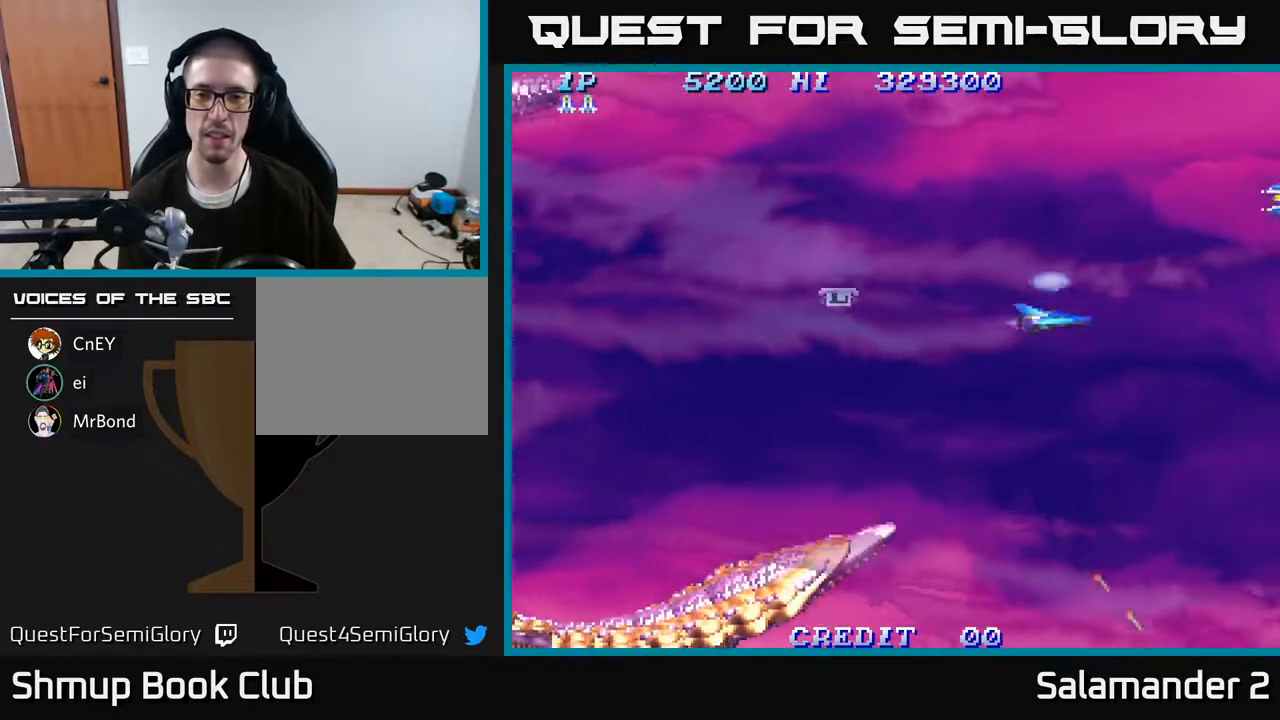
{"buttons": [], "right_stick": "center", "events": [[50, "A", "down"], [117, "A", "up"], [150, "DPAD_LEFT", "up"], [217, "A", "down"], [250, "DPAD_RIGHT", "down"], [283, "A", "up"], [333, "DPAD_RIGHT", "up"], [350, "DPAD_UP", "up"], [367, "A", "down"], [467, "A", "up"]]}
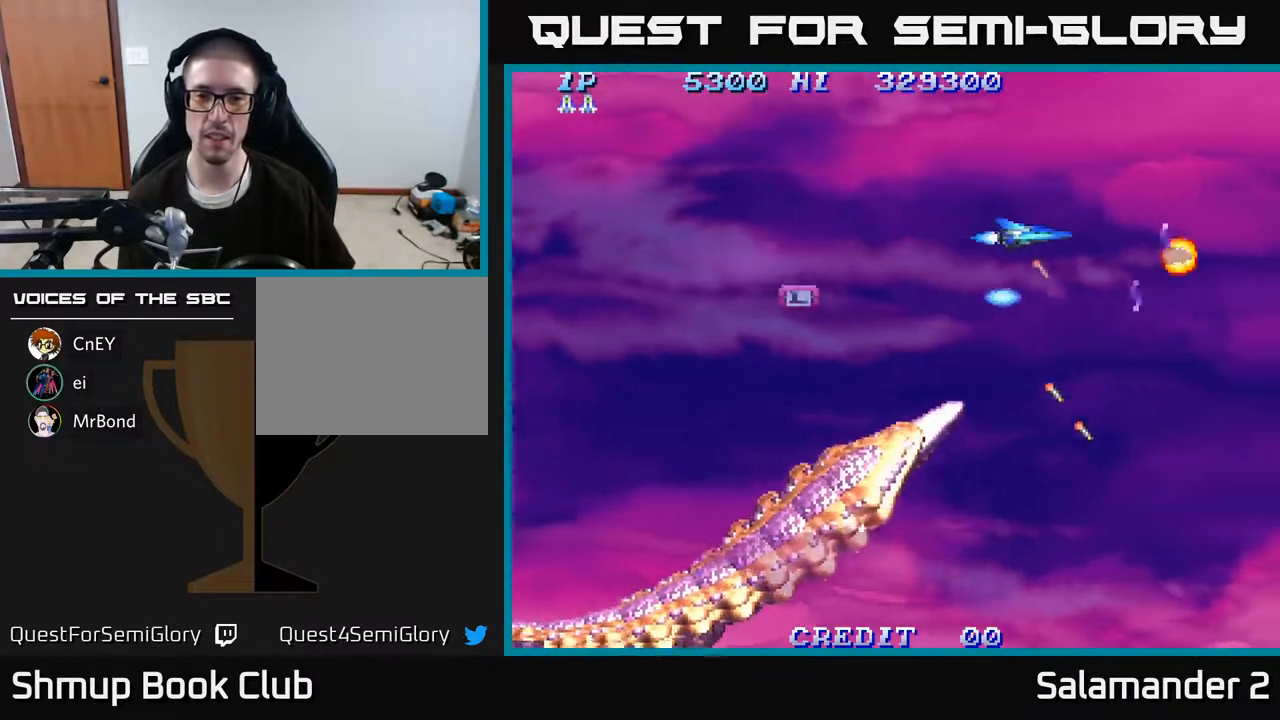
{"buttons": ["DPAD_LEFT"], "right_stick": "center", "events": [[33, "A", "down"], [100, "DPAD_LEFT", "down"], [117, "A", "up"], [200, "A", "down"], [283, "A", "up"], [350, "DPAD_UP", "down"], [367, "A", "down"], [450, "A", "up"], [483, "DPAD_UP", "up"]]}
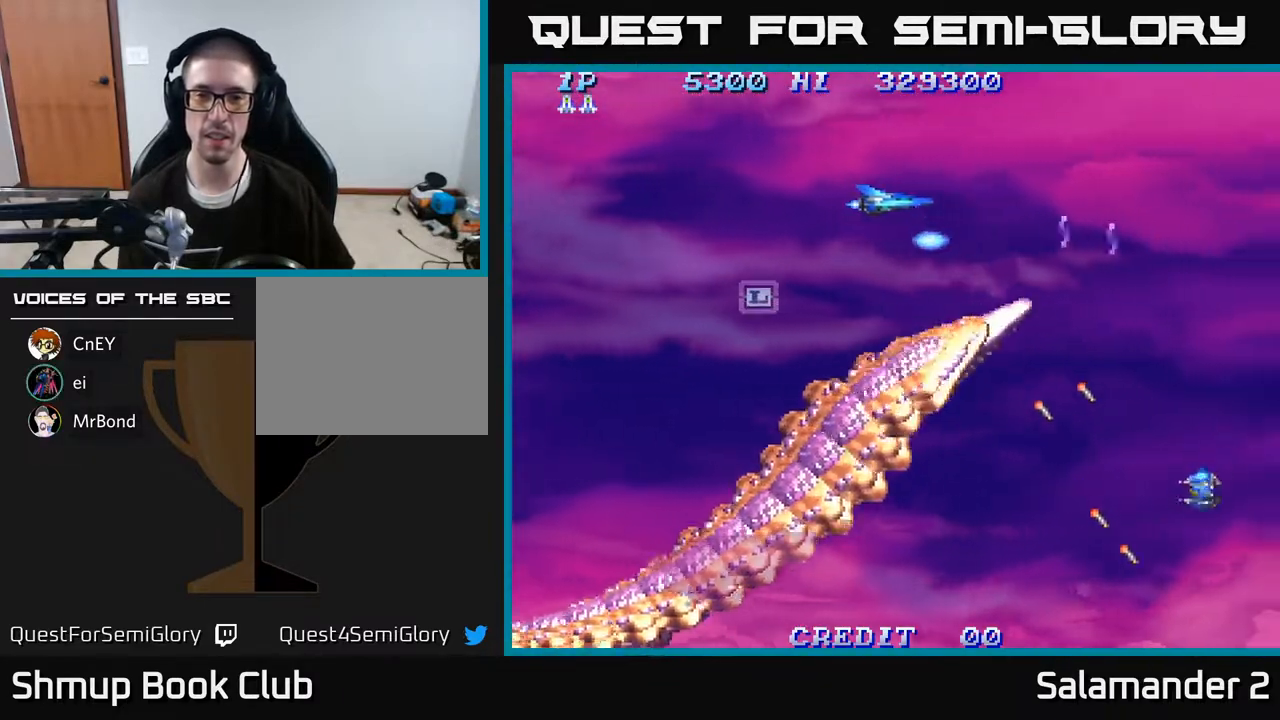
{"buttons": ["DPAD_LEFT"], "right_stick": "center", "events": [[17, "A", "down"], [67, "DPAD_DOWN", "down"], [117, "A", "up"], [200, "A", "down"], [300, "A", "up"], [383, "A", "down"], [400, "DPAD_DOWN", "up"], [467, "A", "up"]]}
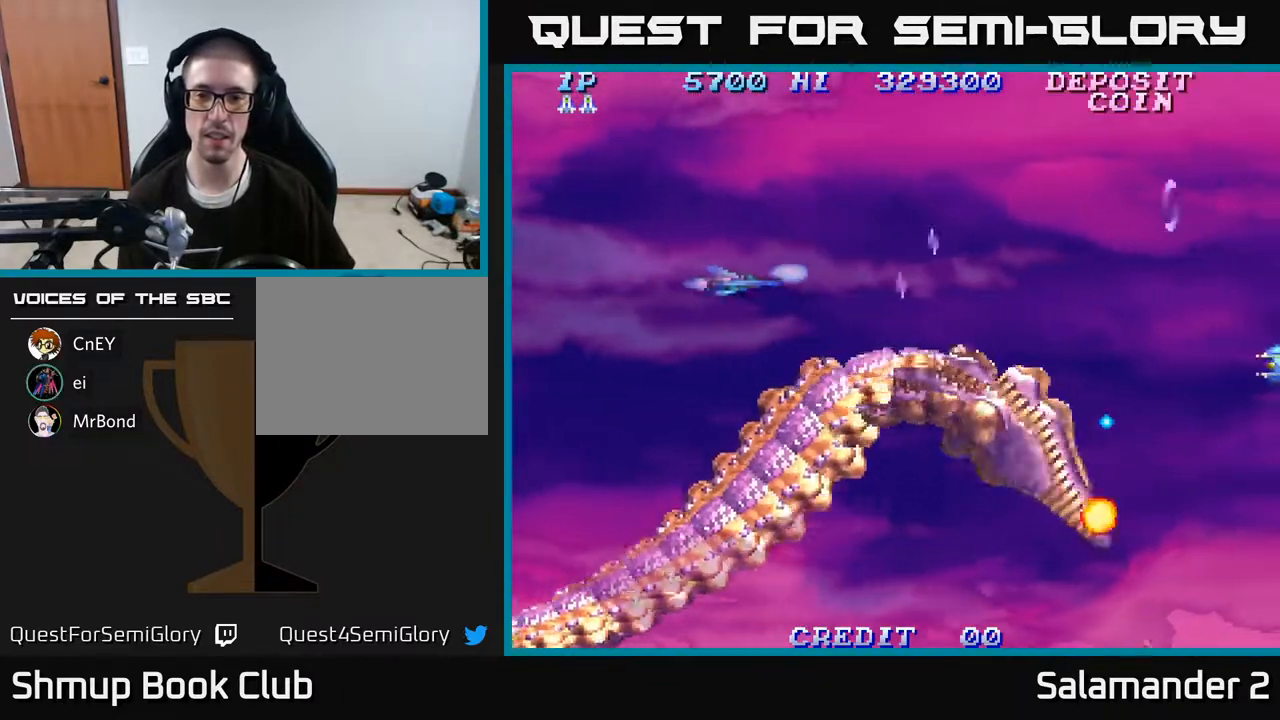
{"buttons": ["A", "DPAD_LEFT"], "right_stick": "center", "events": [[67, "A", "down"], [150, "A", "up"], [233, "A", "down"], [250, "DPAD_DOWN", "down"], [300, "DPAD_LEFT", "up"], [317, "A", "up"], [417, "A", "down"], [433, "DPAD_LEFT", "down"], [483, "DPAD_DOWN", "up"]]}
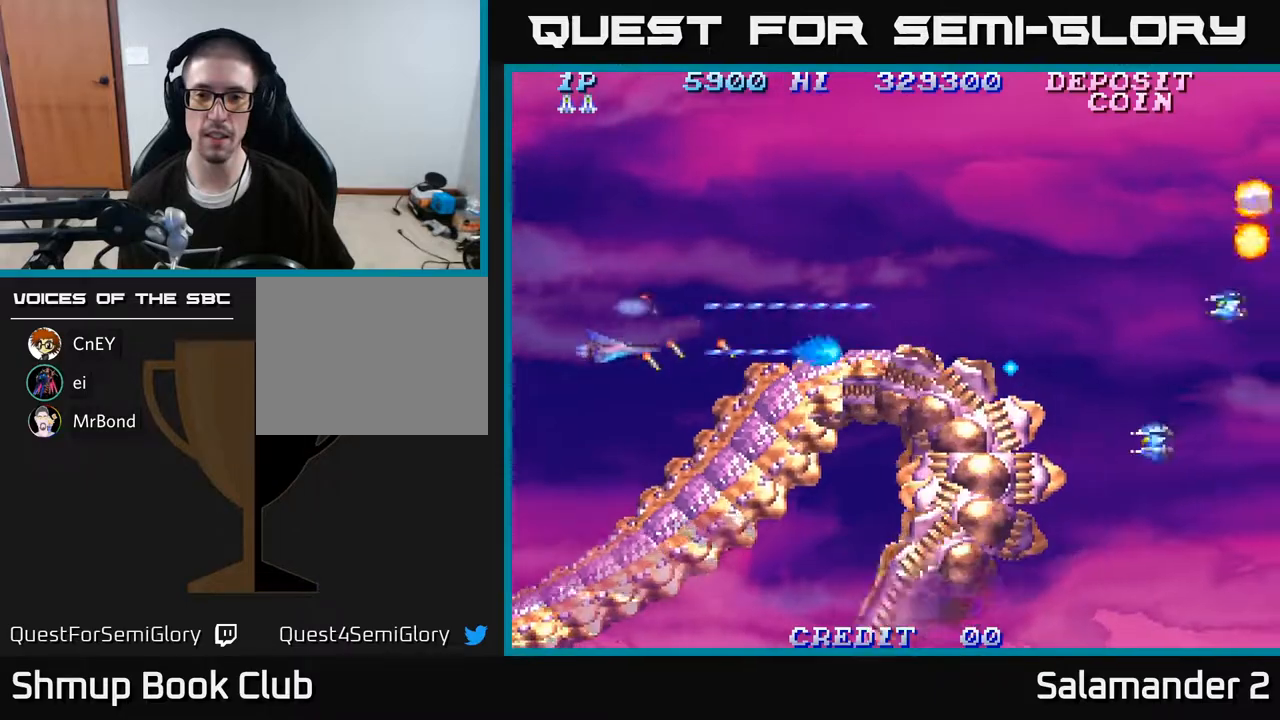
{"buttons": ["A", "DPAD_UP", "DPAD_RIGHT"], "right_stick": "center", "events": [[17, "A", "up"], [17, "DPAD_LEFT", "up"], [67, "DPAD_UP", "down"], [83, "A", "down"], [150, "DPAD_RIGHT", "down"], [200, "A", "up"], [250, "A", "down"]]}
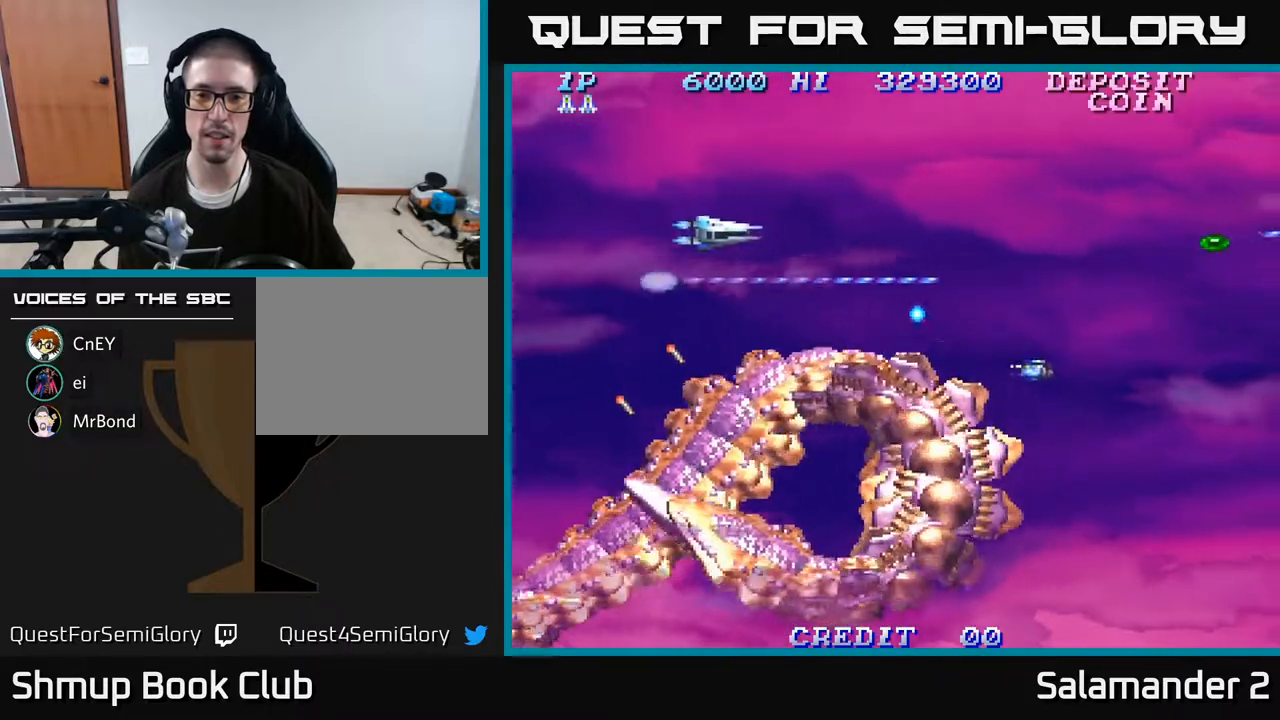
{"buttons": ["DPAD_DOWN", "DPAD_LEFT"], "right_stick": "center", "events": [[100, "A", "up"], [167, "A", "down"], [167, "DPAD_RIGHT", "up"], [217, "DPAD_LEFT", "down"], [233, "DPAD_UP", "up"], [267, "A", "up"], [333, "A", "down"], [450, "A", "up"], [500, "DPAD_DOWN", "down"]]}
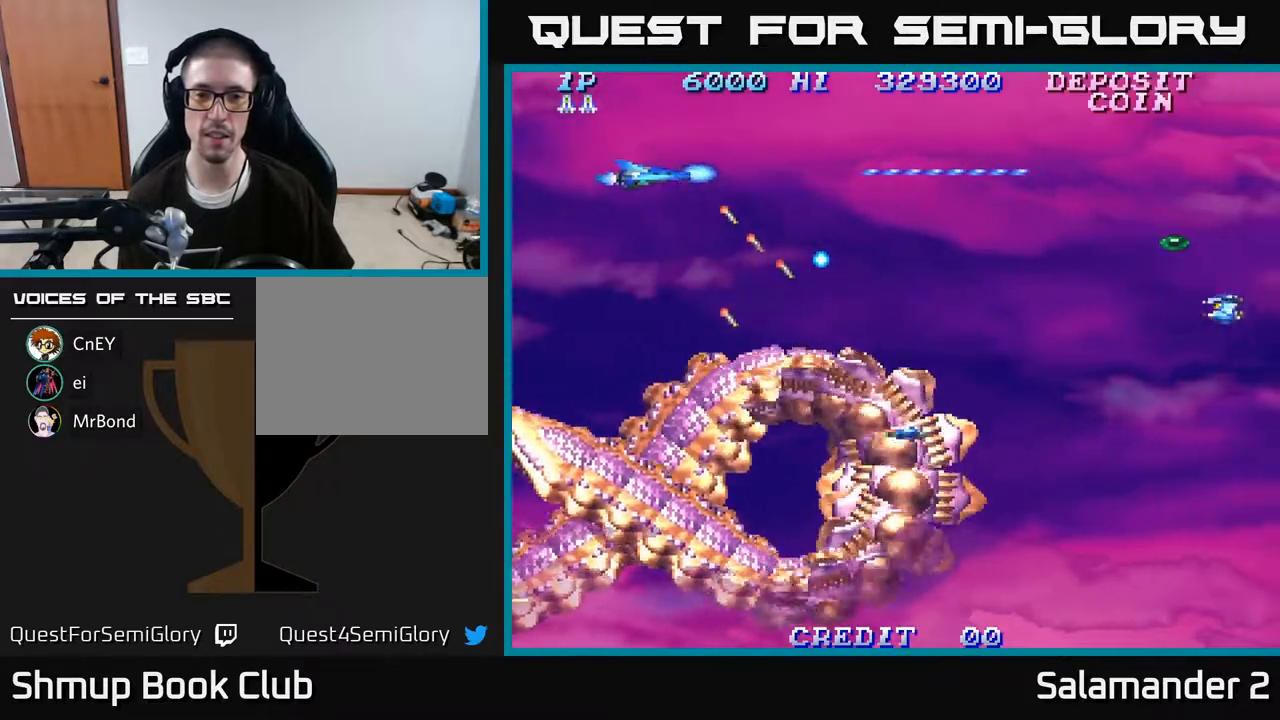
{"buttons": ["A"], "right_stick": "center", "events": [[17, "A", "down"], [83, "DPAD_LEFT", "up"], [150, "A", "up"], [200, "DPAD_LEFT", "down"], [217, "A", "down"], [250, "DPAD_DOWN", "up"], [333, "A", "up"], [400, "A", "down"], [467, "DPAD_LEFT", "up"]]}
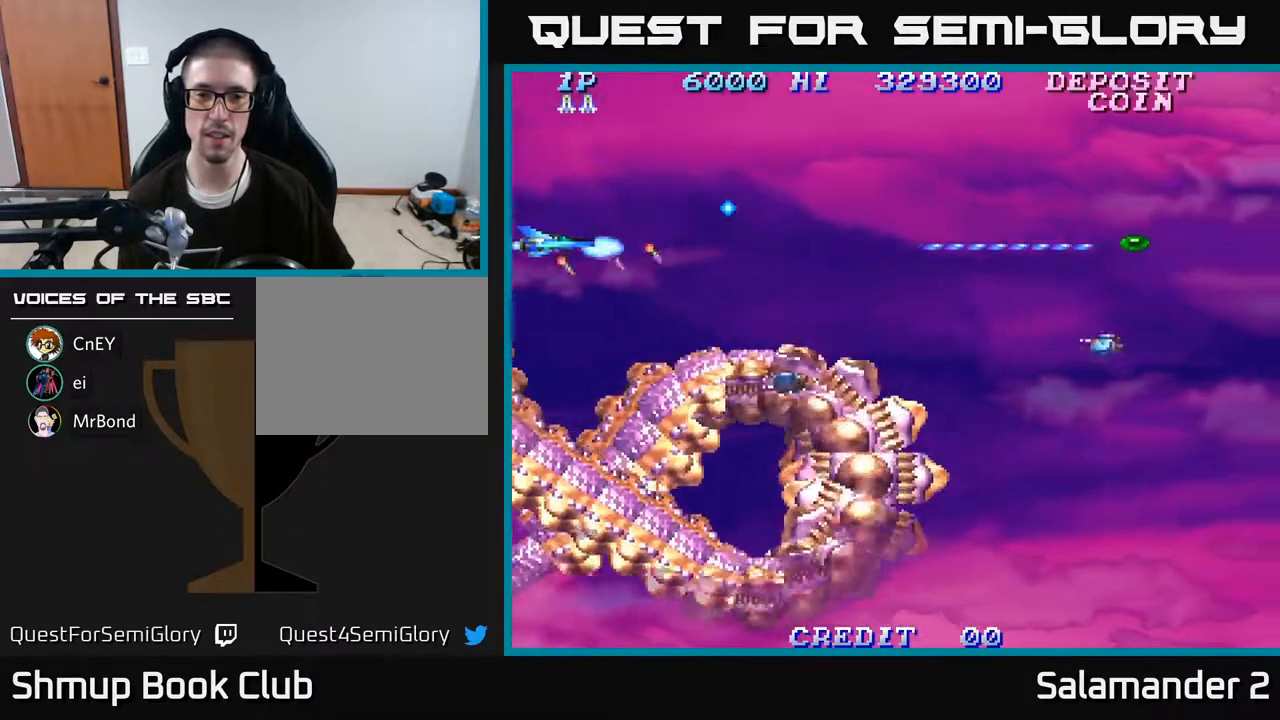
{"buttons": ["A", "DPAD_DOWN", "DPAD_LEFT"], "right_stick": "center", "events": [[17, "A", "up"], [117, "A", "down"], [117, "DPAD_RIGHT", "down"], [217, "A", "up"], [283, "A", "down"], [283, "DPAD_RIGHT", "up"], [333, "DPAD_LEFT", "down"], [400, "A", "up"], [467, "A", "down"], [500, "DPAD_DOWN", "down"]]}
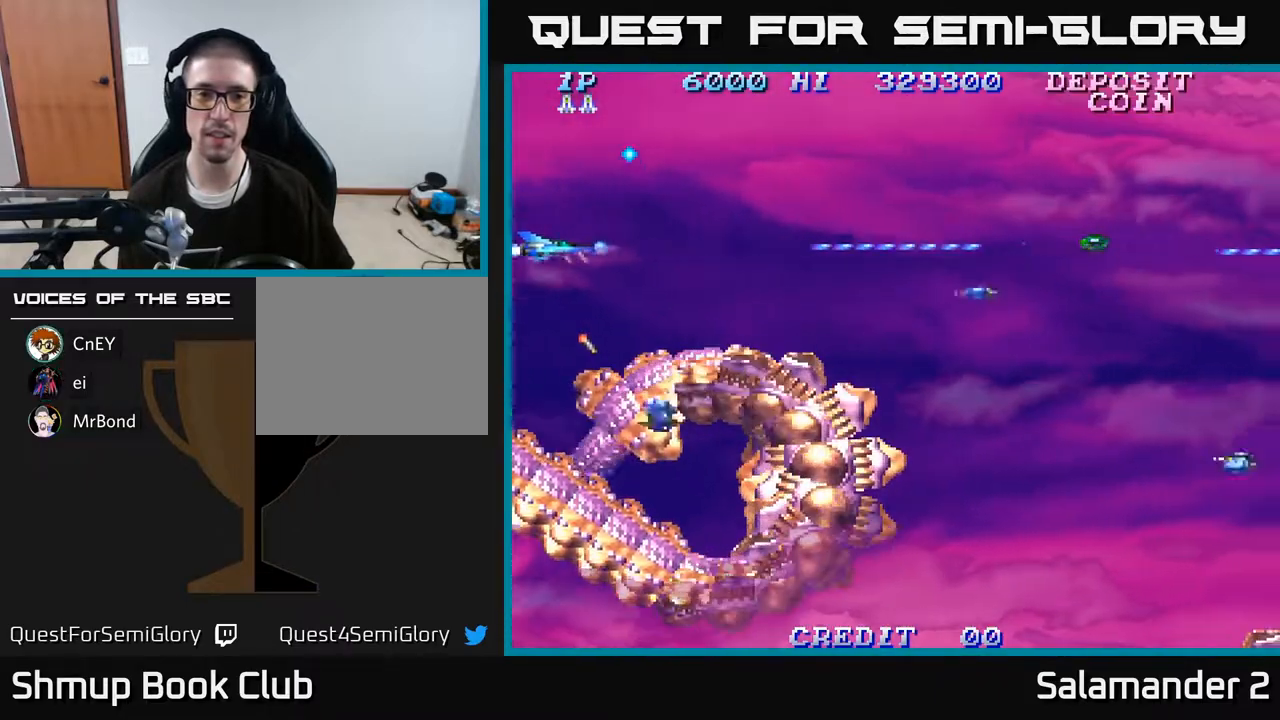
{"buttons": ["DPAD_RIGHT"], "right_stick": "center", "events": [[67, "DPAD_DOWN", "up"], [83, "A", "up"], [167, "A", "down"], [267, "A", "up"], [267, "DPAD_LEFT", "up"], [283, "DPAD_DOWN", "down"], [333, "A", "down"], [350, "DPAD_RIGHT", "down"], [383, "DPAD_DOWN", "up"], [433, "A", "up"]]}
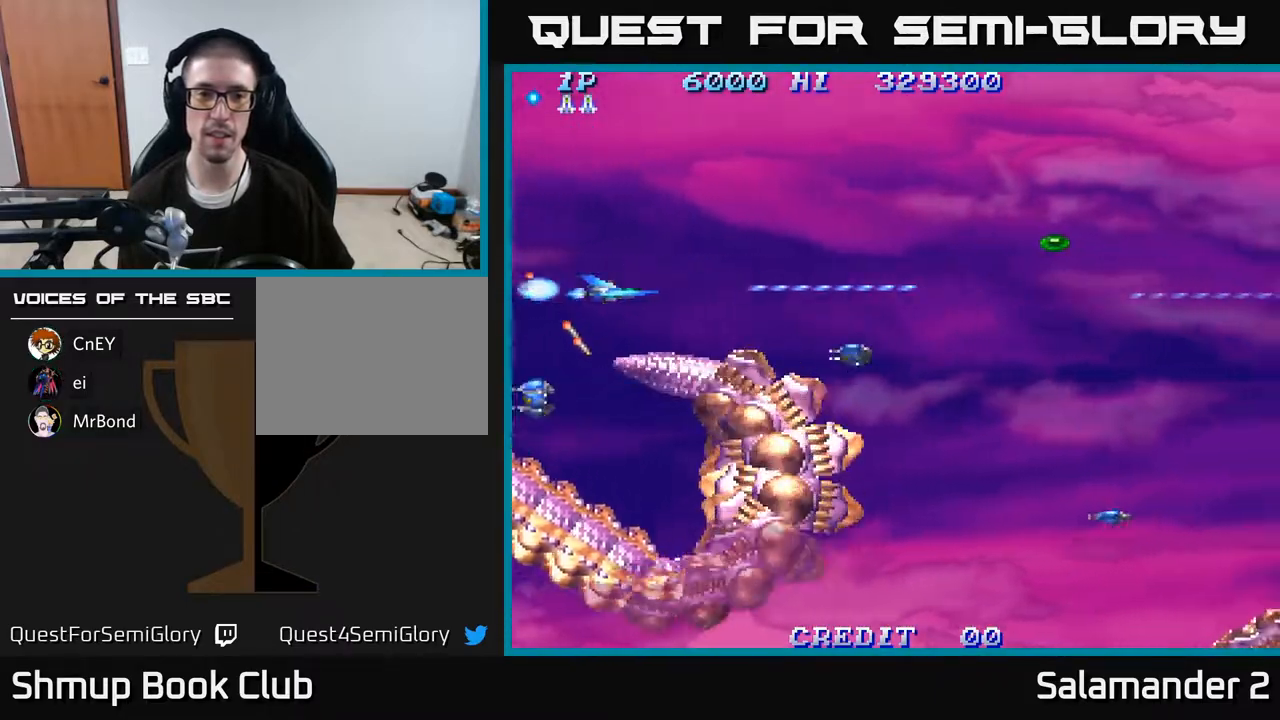
{"buttons": ["A", "DPAD_DOWN", "DPAD_LEFT"], "right_stick": "center", "events": [[17, "A", "down"], [33, "DPAD_RIGHT", "up"], [117, "A", "up"], [183, "A", "down"], [267, "DPAD_DOWN", "down"], [317, "A", "up"], [367, "A", "down"], [367, "DPAD_LEFT", "down"]]}
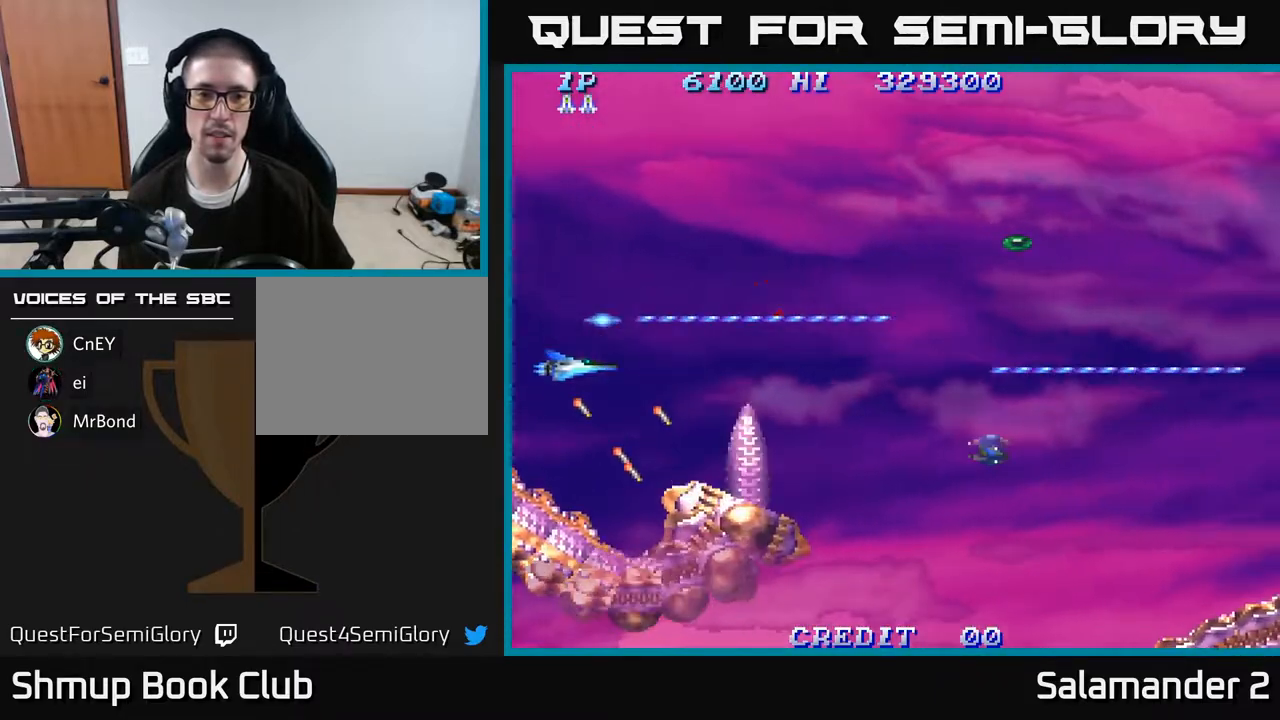
{"buttons": ["A"], "right_stick": "center", "events": [[17, "DPAD_LEFT", "up"], [33, "A", "up"], [67, "DPAD_DOWN", "up"], [67, "DPAD_RIGHT", "down"], [217, "A", "down"], [217, "DPAD_DOWN", "down"], [233, "DPAD_RIGHT", "up"], [317, "DPAD_RIGHT", "down"], [400, "A", "up"], [433, "A", "down"], [450, "DPAD_RIGHT", "up"], [483, "DPAD_DOWN", "up"]]}
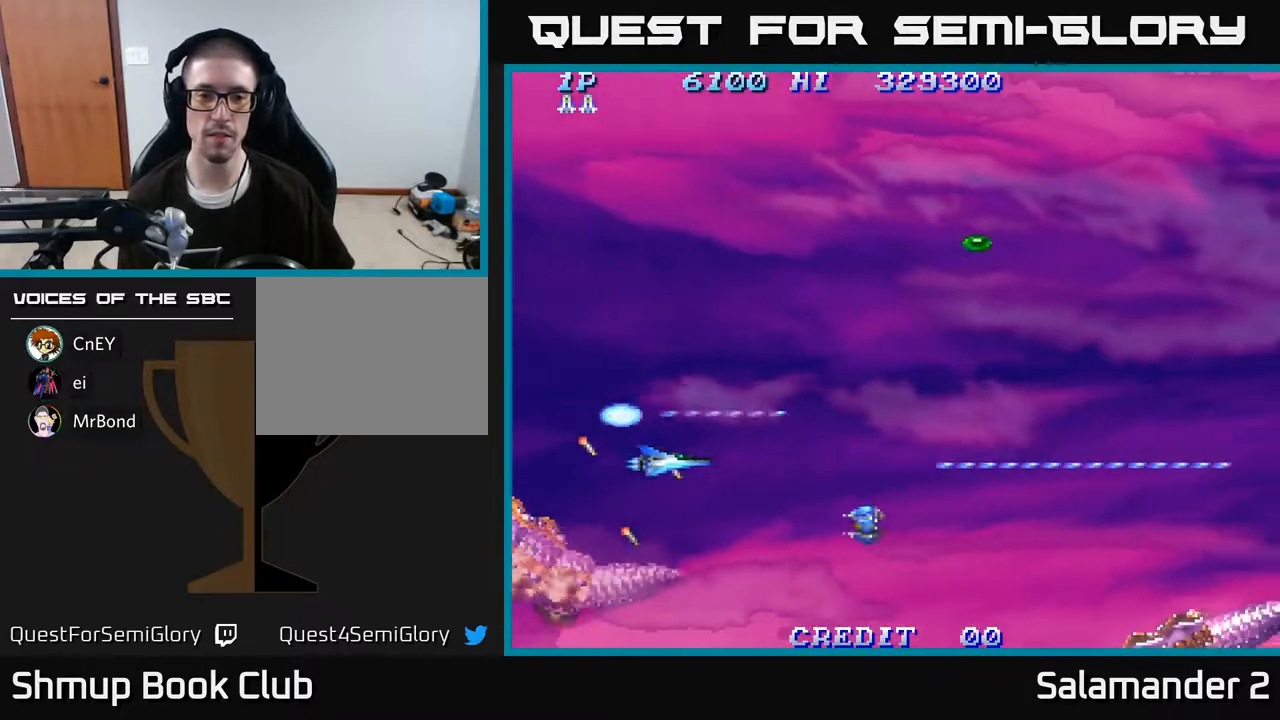
{"buttons": ["A", "DPAD_UP", "DPAD_RIGHT"], "right_stick": "center", "events": [[100, "DPAD_DOWN", "down"], [200, "DPAD_DOWN", "up"], [233, "DPAD_LEFT", "down"], [233, "DPAD_UP", "down"], [317, "DPAD_LEFT", "up"], [483, "DPAD_RIGHT", "down"]]}
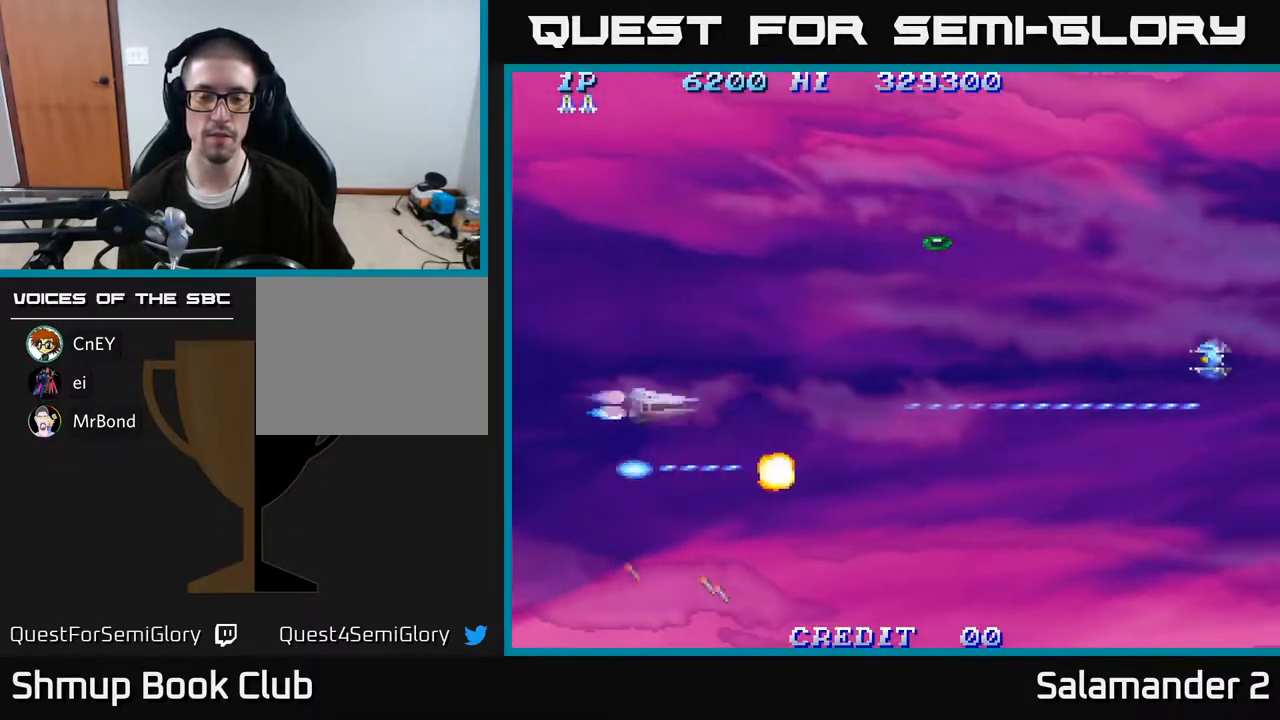
{"buttons": ["A", "DPAD_UP"], "right_stick": "center", "events": [[500, "DPAD_RIGHT", "up"]]}
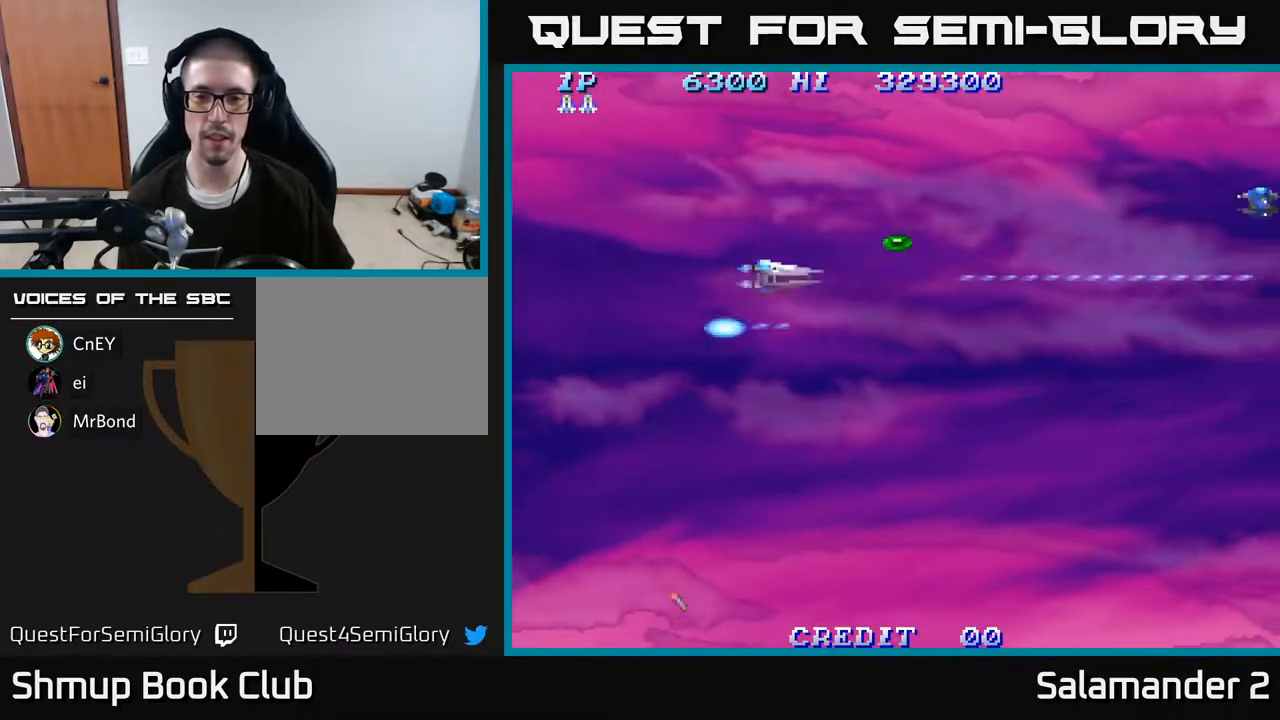
{"buttons": ["A", "DPAD_DOWN"], "right_stick": "center", "events": [[250, "DPAD_UP", "up"], [267, "DPAD_RIGHT", "down"], [467, "DPAD_DOWN", "down"], [467, "DPAD_RIGHT", "up"]]}
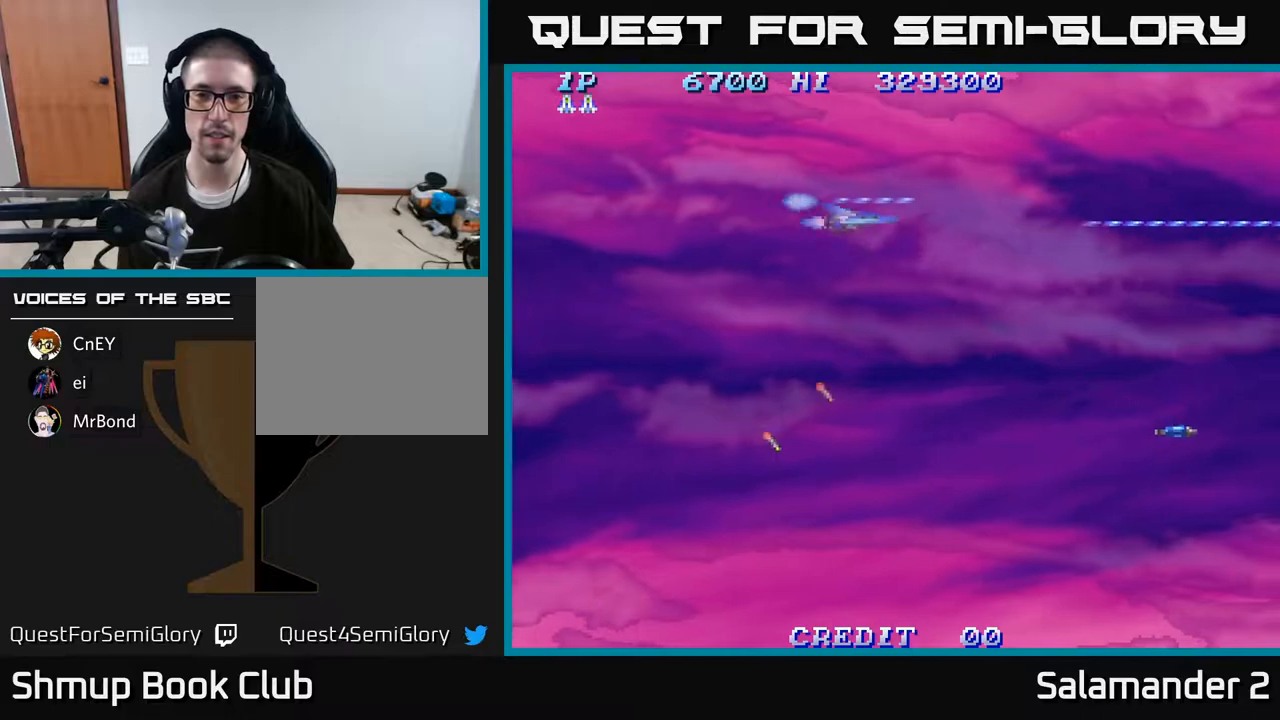
{"buttons": ["A", "DPAD_DOWN"], "right_stick": "center", "events": [[300, "A", "up"], [400, "A", "down"]]}
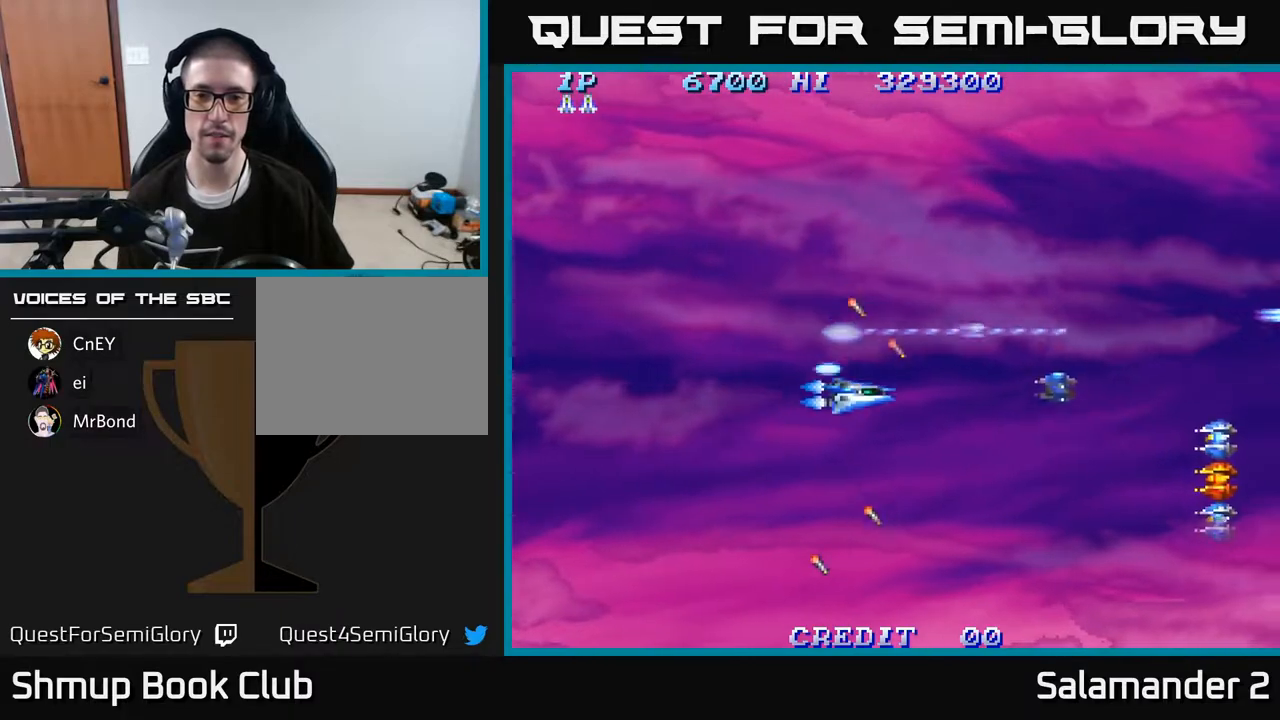
{"buttons": ["A", "DPAD_DOWN"], "right_stick": "center", "events": []}
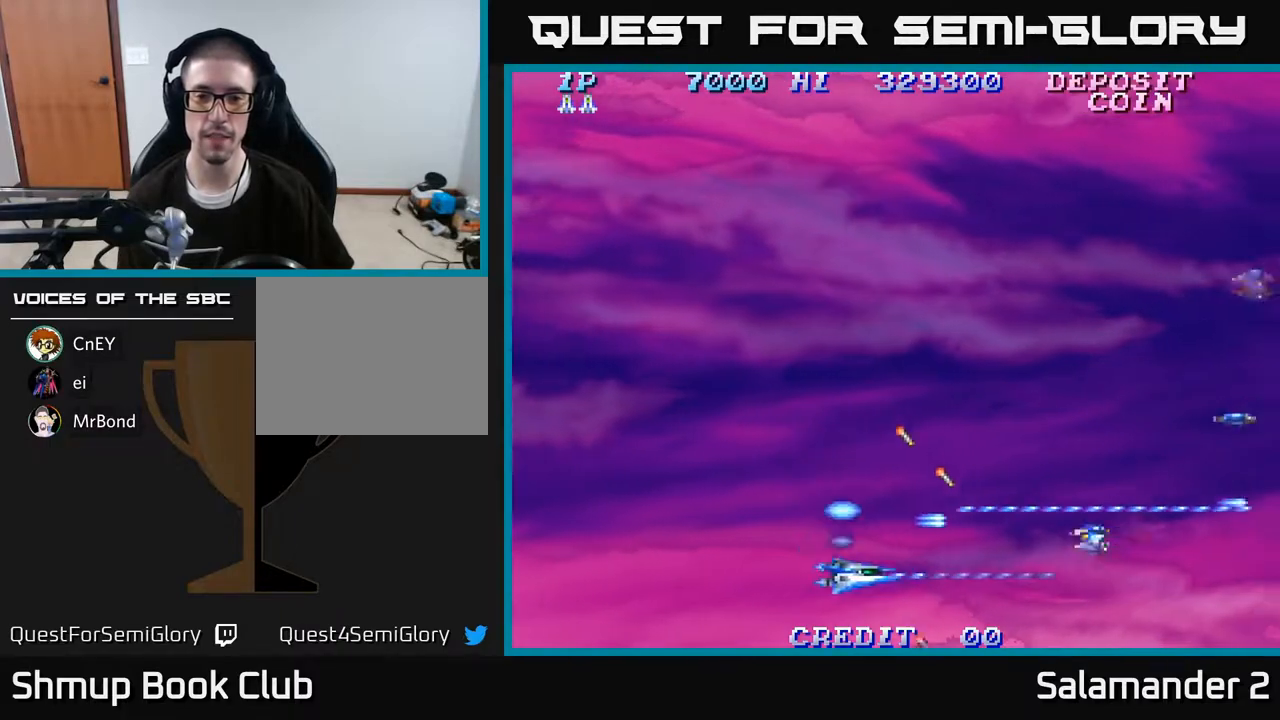
{"buttons": ["A", "DPAD_UP"], "right_stick": "center", "events": [[33, "DPAD_DOWN", "up"], [67, "DPAD_LEFT", "down"], [100, "DPAD_UP", "down"], [183, "DPAD_LEFT", "up"]]}
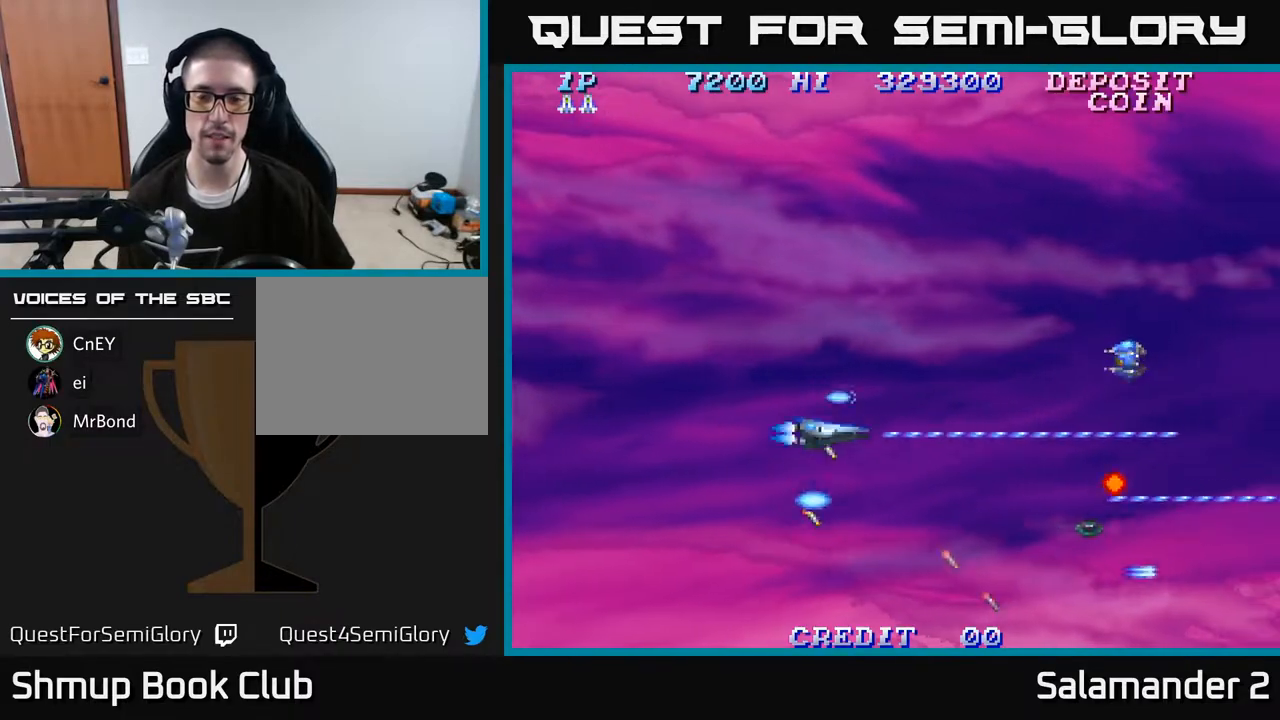
{"buttons": ["A", "DPAD_UP"], "right_stick": "center", "events": []}
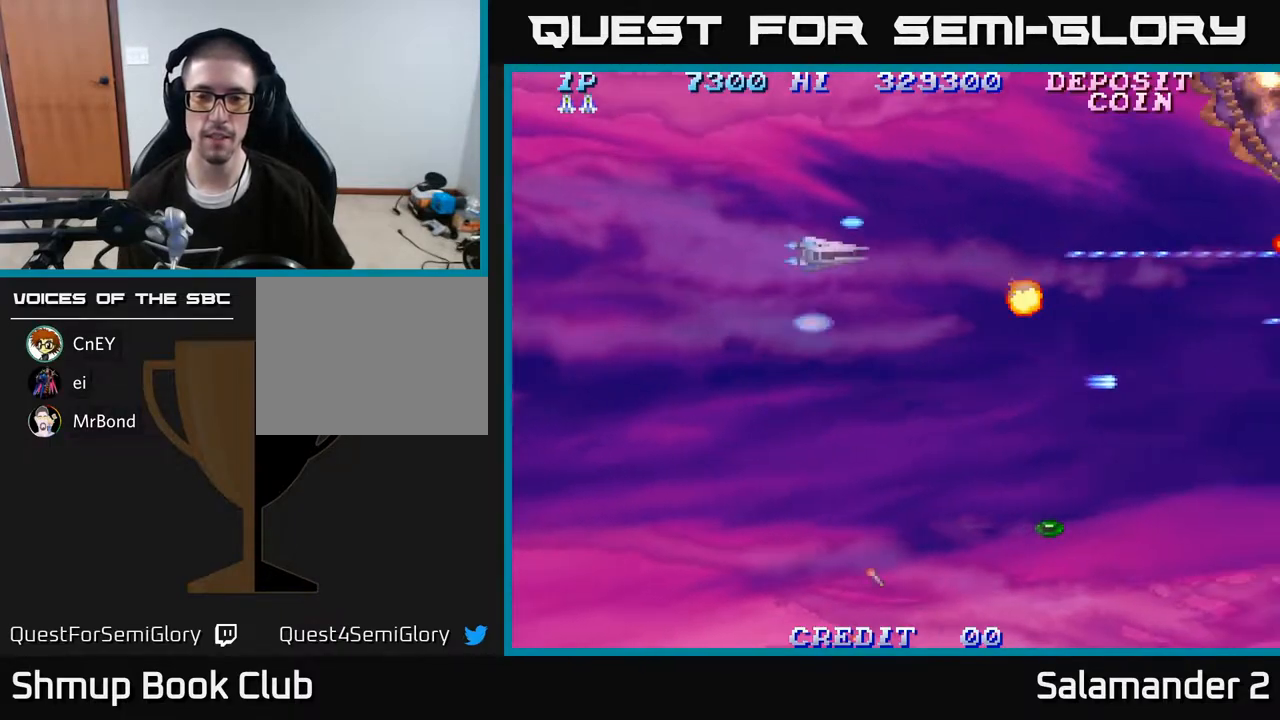
{"buttons": ["A", "DPAD_RIGHT"], "right_stick": "center", "events": [[233, "DPAD_UP", "up"], [267, "DPAD_RIGHT", "down"]]}